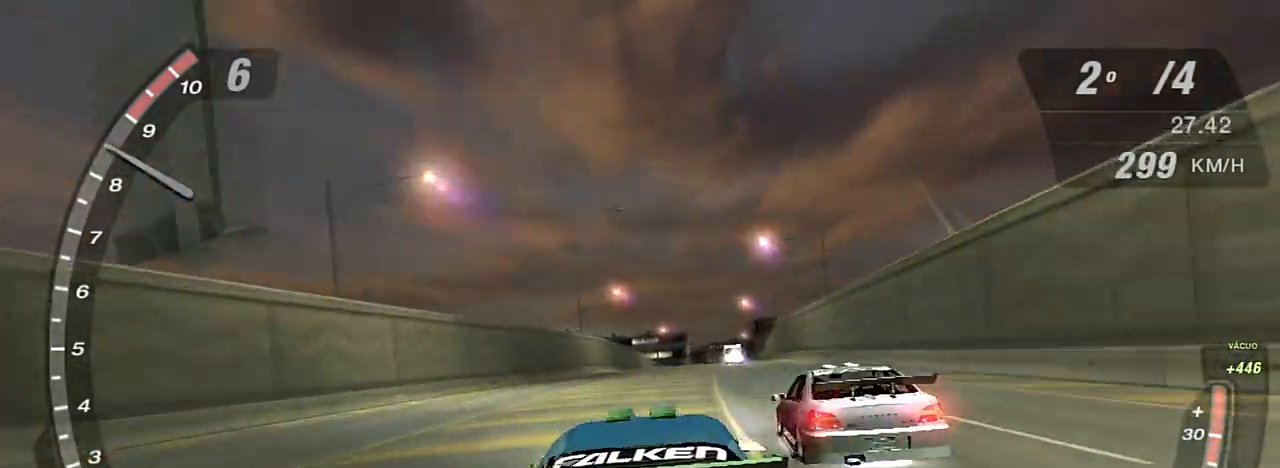
Gameplay with a controller (Xbox layout); each line is a JSON object with the inputs held at the frame after it. "events" lists button and stick changes between this image and that frame as [ms after this image, input, new state], when the widget could be followed in between. Not read: L3.
{"buttons": ["R2"], "left_stick": "center", "right_stick": "center", "events": [[67, "left_stick", "center"], [301, "left_stick", "right"], [467, "left_stick", "center"]]}
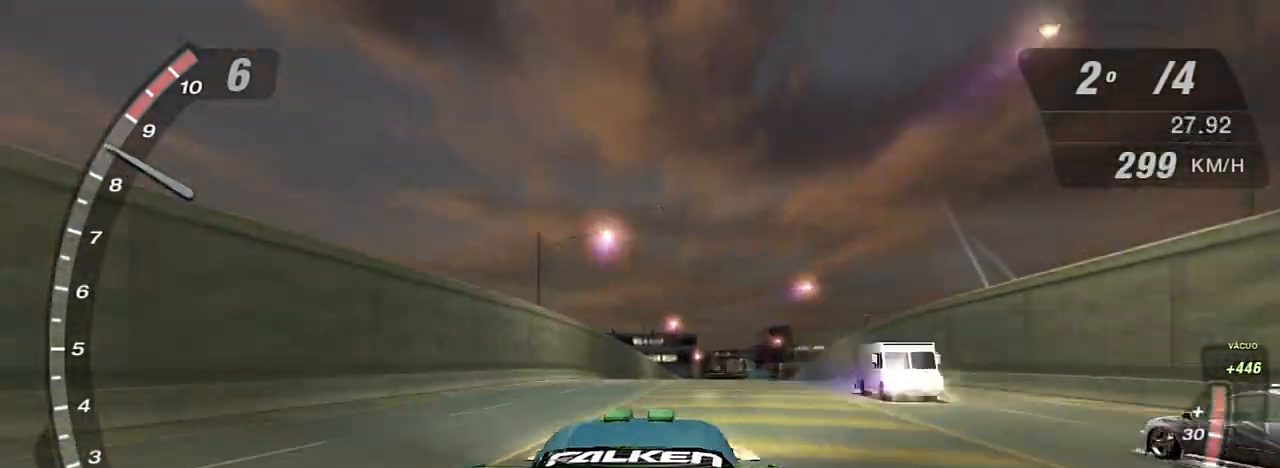
{"buttons": ["R2"], "left_stick": "center", "right_stick": "center", "events": []}
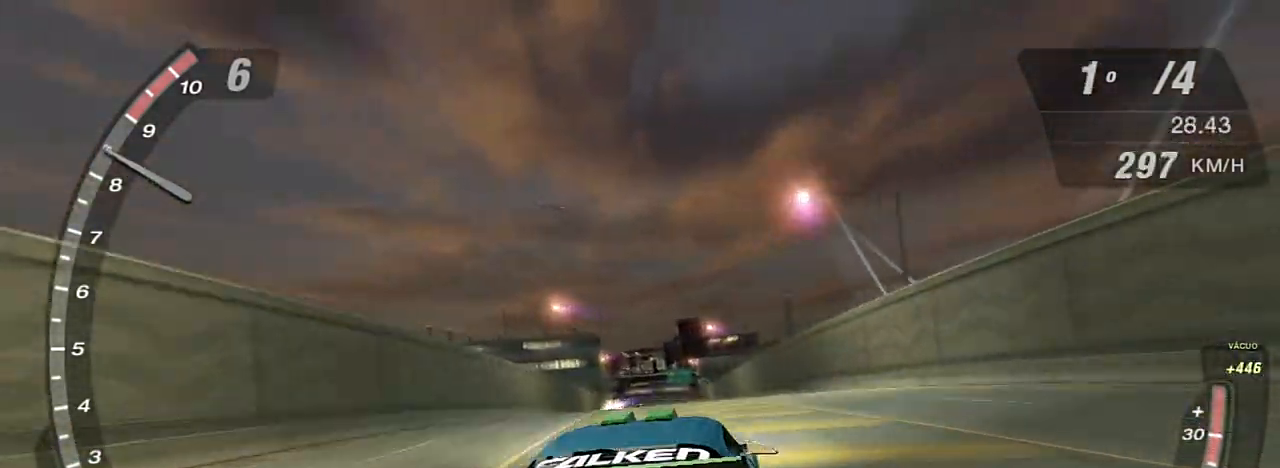
{"buttons": ["R2", "R3"], "left_stick": "center", "right_stick": "center", "events": [[501, "R3", "down"]]}
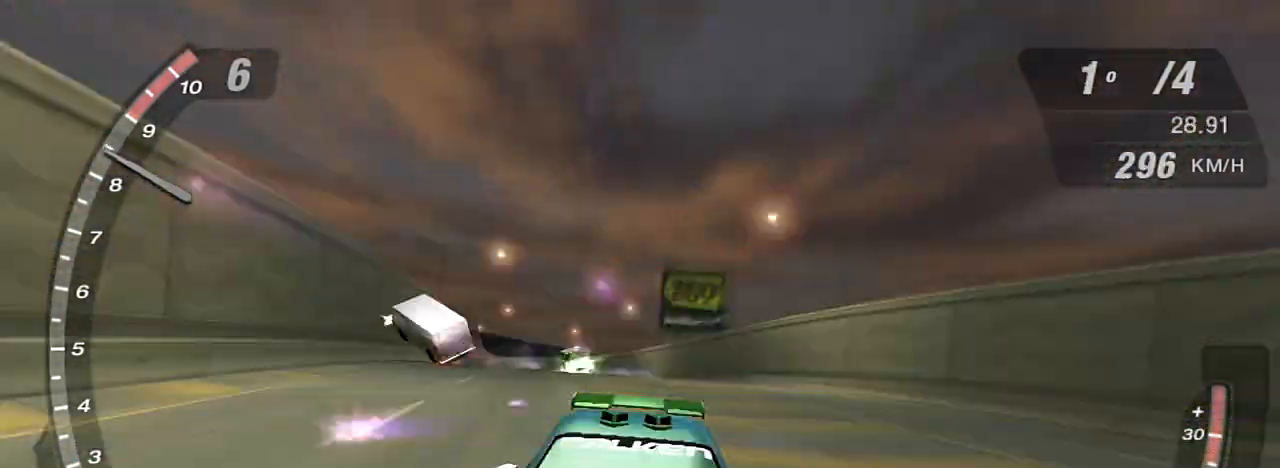
{"buttons": ["R2"], "left_stick": "left", "right_stick": "center", "events": [[367, "R3", "up"], [434, "left_stick", "left"]]}
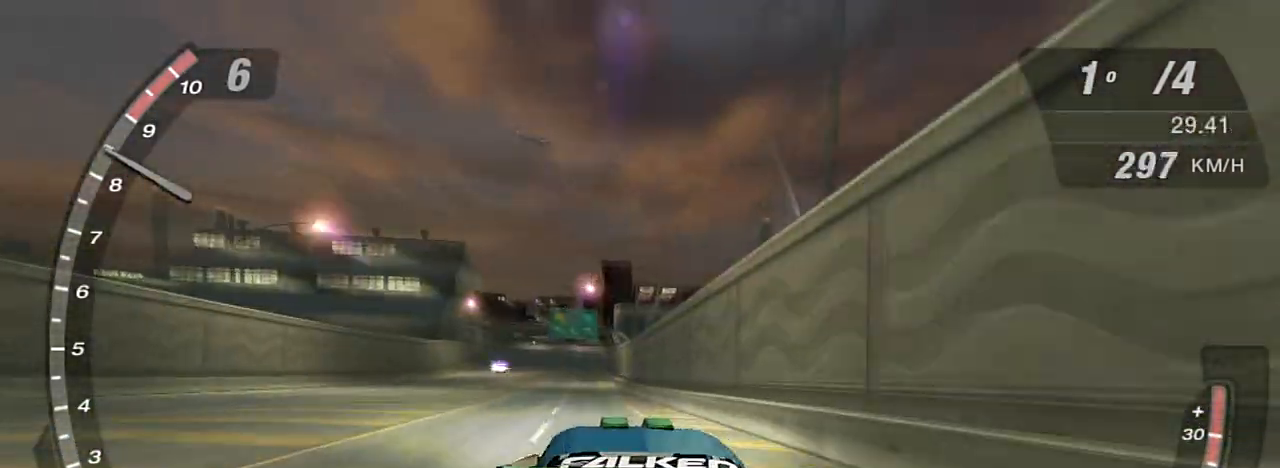
{"buttons": ["R2"], "left_stick": "center", "right_stick": "center", "events": [[67, "left_stick", "center"]]}
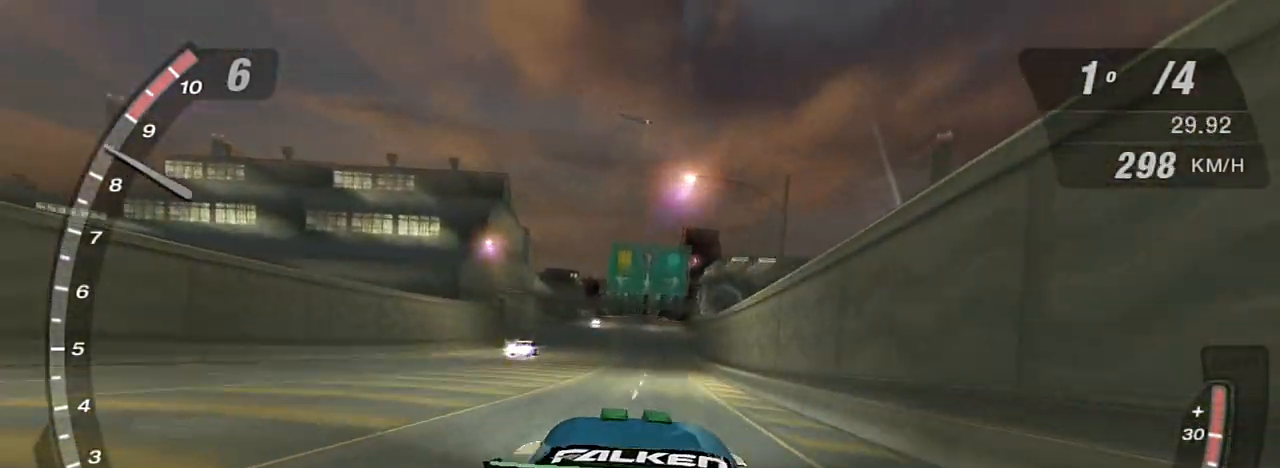
{"buttons": ["R2", "R3"], "left_stick": "center", "right_stick": "center", "events": [[233, "R3", "down"]]}
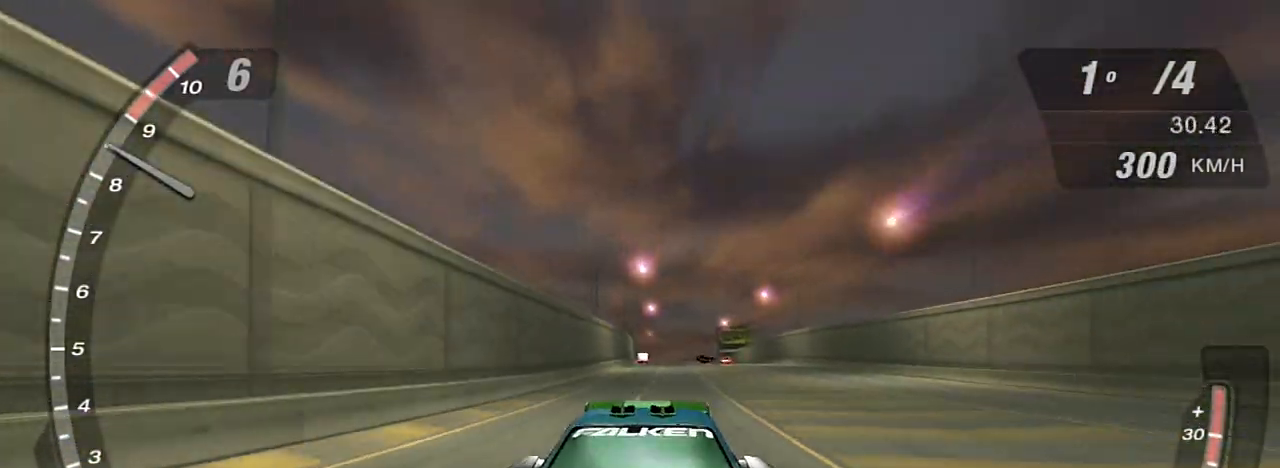
{"buttons": ["R2"], "left_stick": "center", "right_stick": "center", "events": [[34, "left_stick", "right"], [134, "left_stick", "center"], [200, "R3", "up"]]}
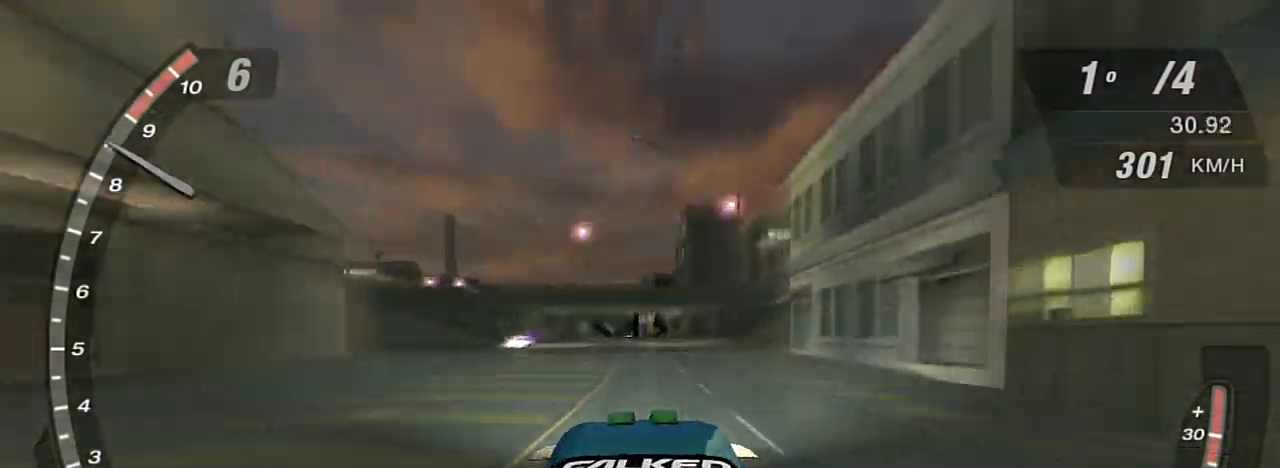
{"buttons": [], "left_stick": "center", "right_stick": "center", "events": [[133, "R2", "up"], [200, "L2", "down"], [434, "L2", "up"]]}
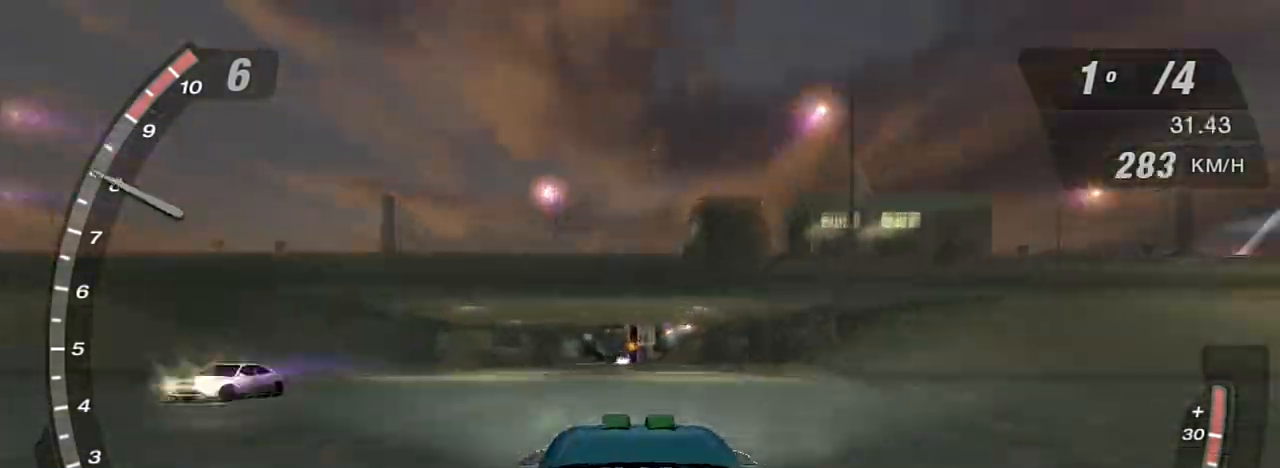
{"buttons": [], "left_stick": "left", "right_stick": "center", "events": [[134, "left_stick", "right"], [301, "left_stick", "center"], [367, "left_stick", "left"]]}
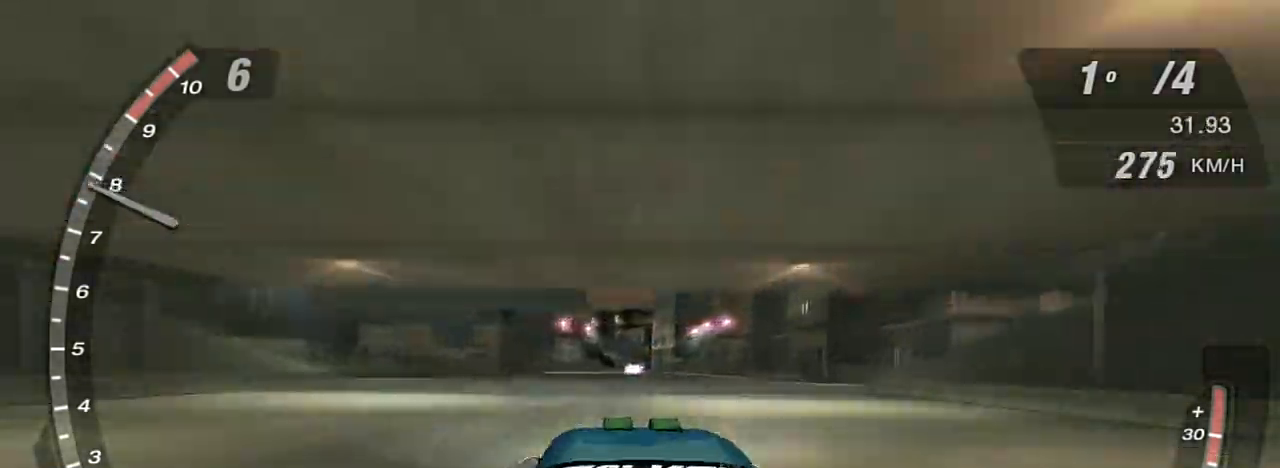
{"buttons": [], "left_stick": "center", "right_stick": "center", "events": [[333, "left_stick", "center"]]}
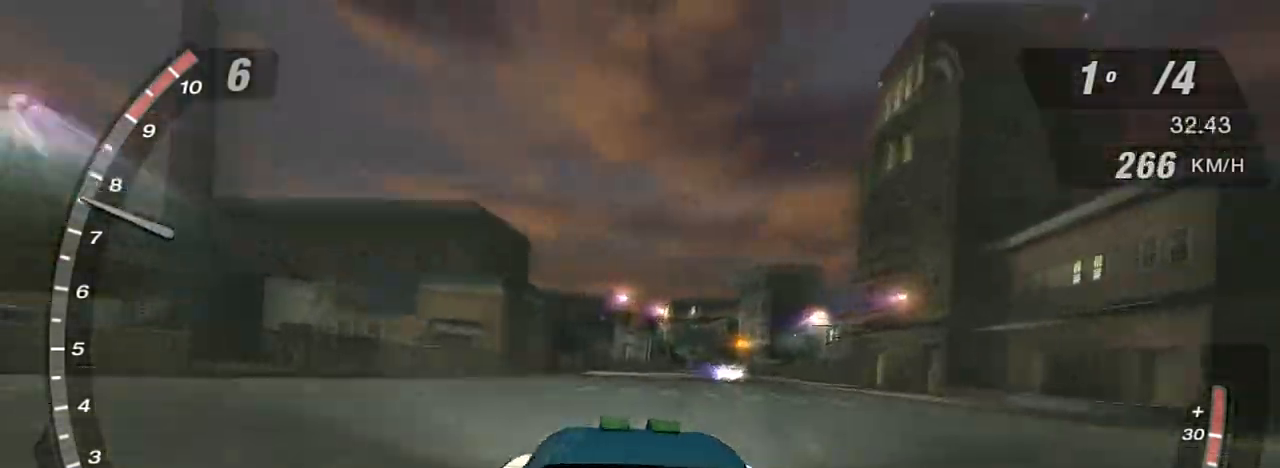
{"buttons": ["R2"], "left_stick": "center", "right_stick": "center", "events": [[67, "left_stick", "right"], [200, "left_stick", "center"], [267, "R2", "down"]]}
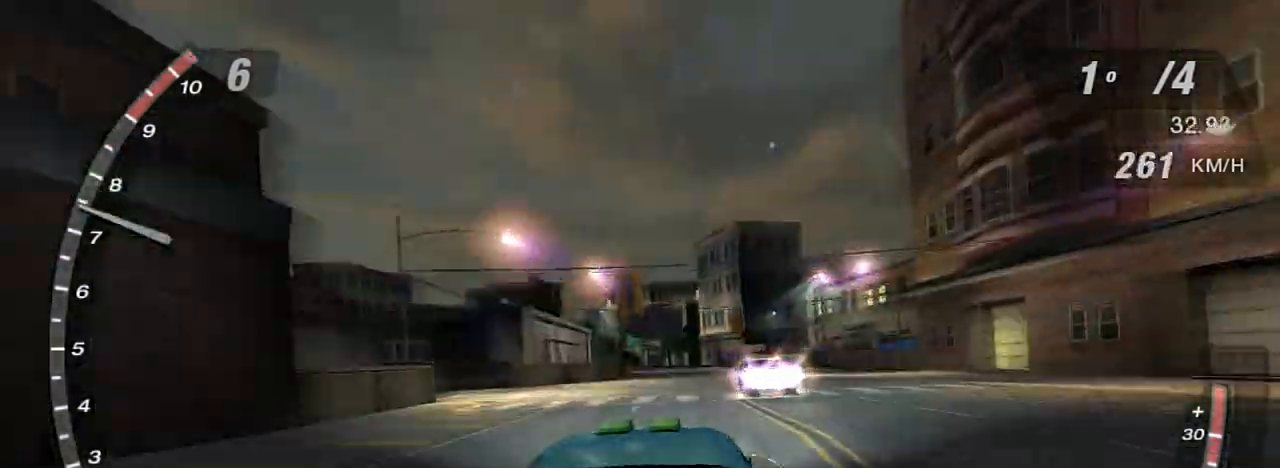
{"buttons": ["R2", "R3"], "left_stick": "center", "right_stick": "center", "events": [[233, "R3", "down"]]}
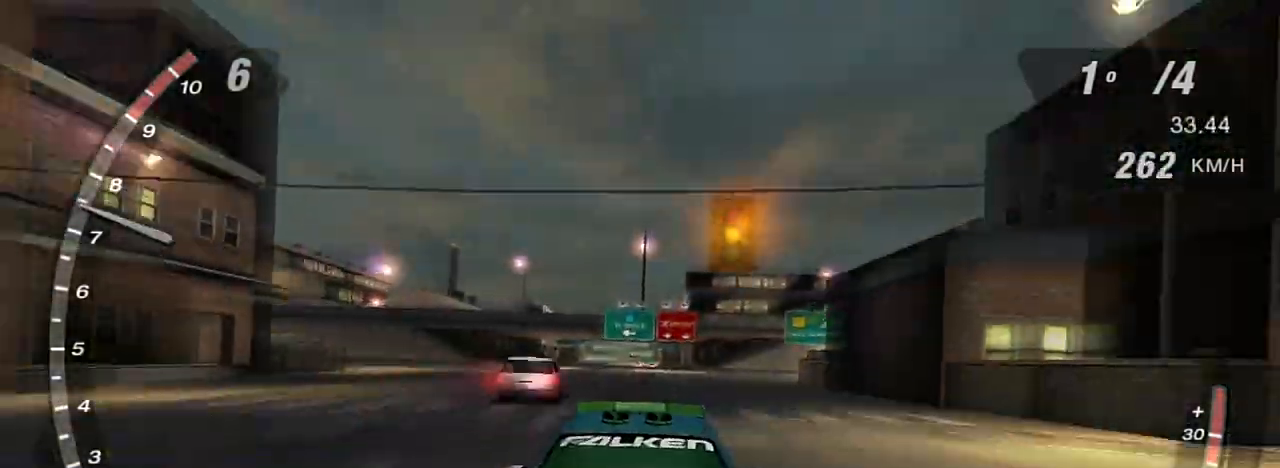
{"buttons": [], "left_stick": "center", "right_stick": "center", "events": [[234, "R3", "up"], [501, "R2", "up"]]}
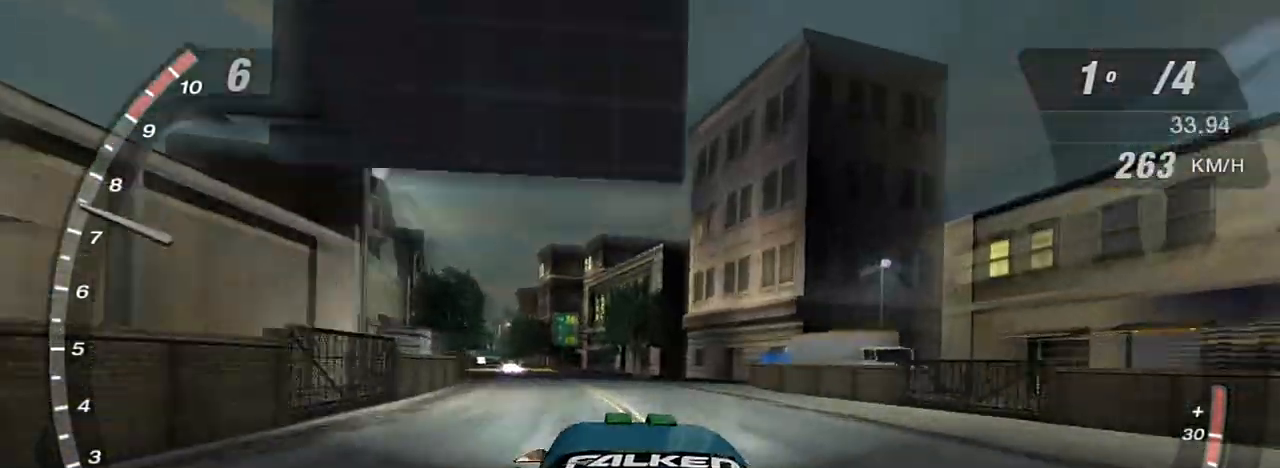
{"buttons": [], "left_stick": "right", "right_stick": "center", "events": [[500, "left_stick", "right"]]}
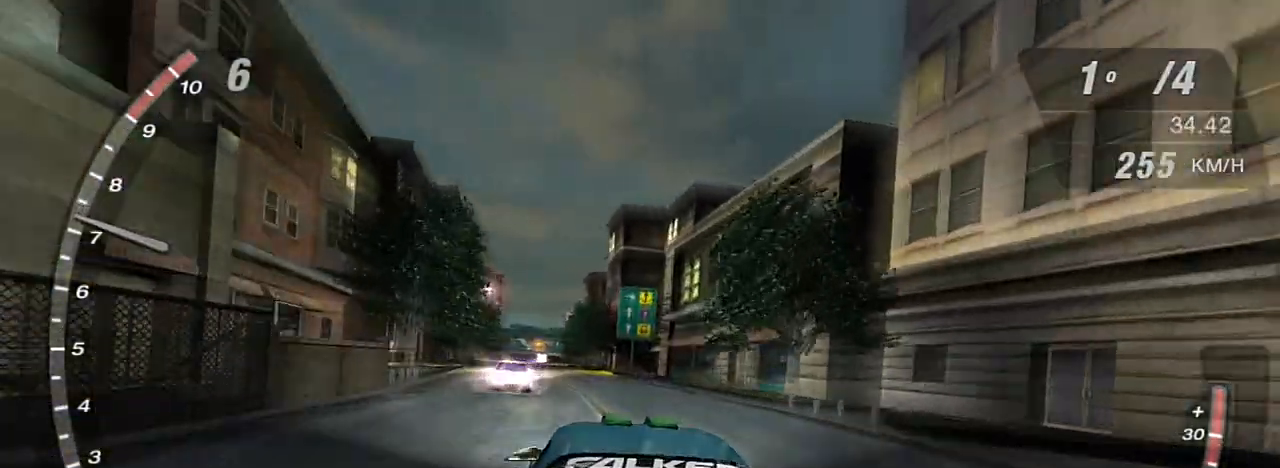
{"buttons": [], "left_stick": "center", "right_stick": "center", "events": [[234, "left_stick", "left"], [467, "left_stick", "center"]]}
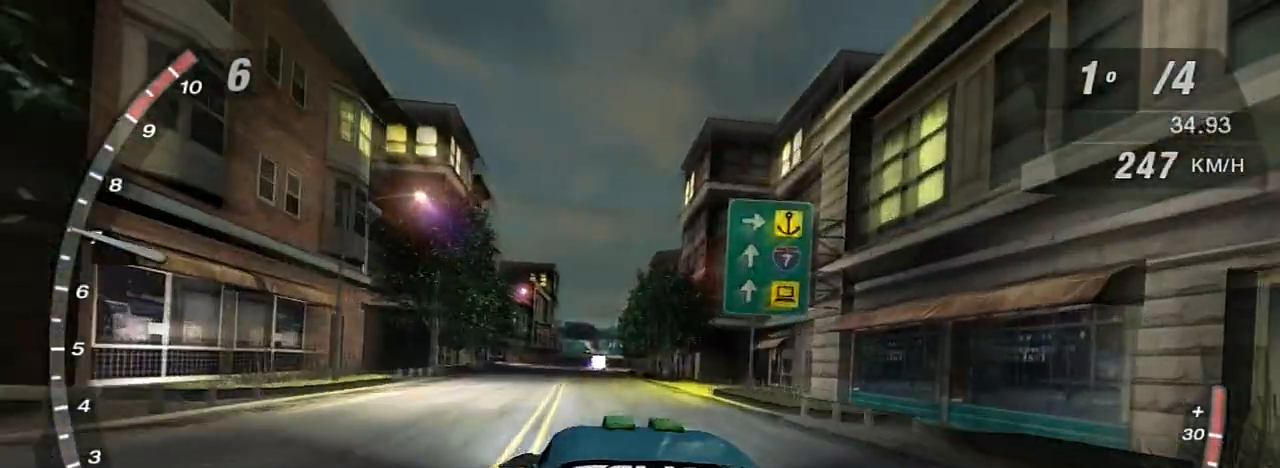
{"buttons": ["R2"], "left_stick": "center", "right_stick": "center", "events": [[67, "R2", "down"]]}
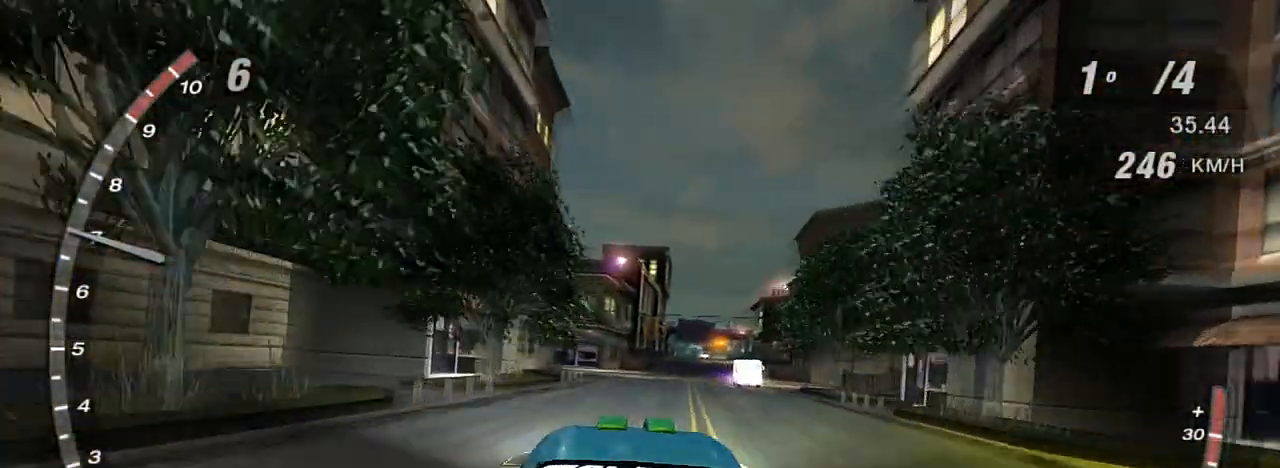
{"buttons": ["R2", "R3"], "left_stick": "right", "right_stick": "center", "events": [[100, "left_stick", "right"], [267, "left_stick", "center"], [401, "left_stick", "right"], [467, "R3", "down"]]}
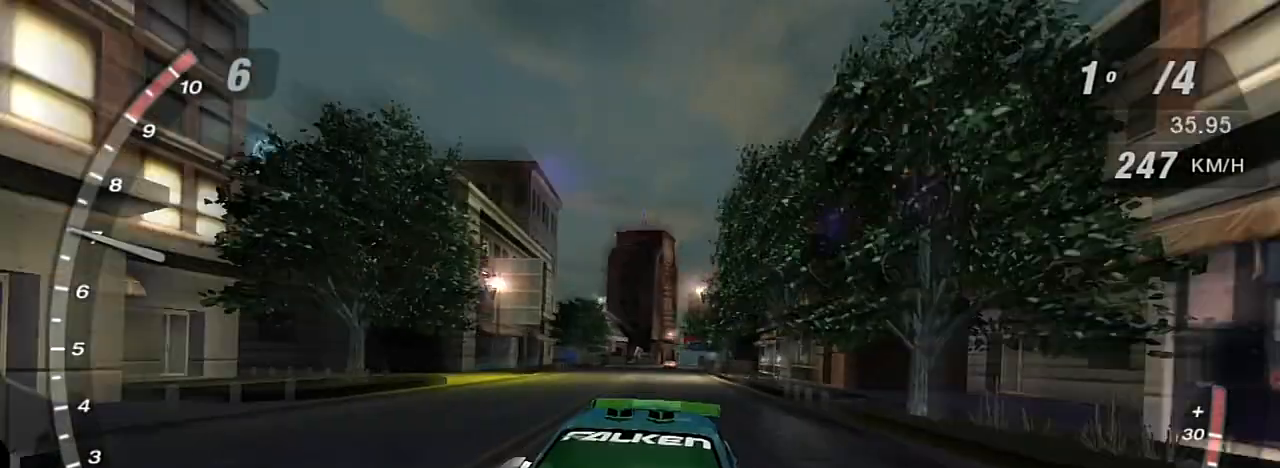
{"buttons": [], "left_stick": "center", "right_stick": "center", "events": [[67, "left_stick", "center"], [333, "R3", "up"], [467, "R2", "up"]]}
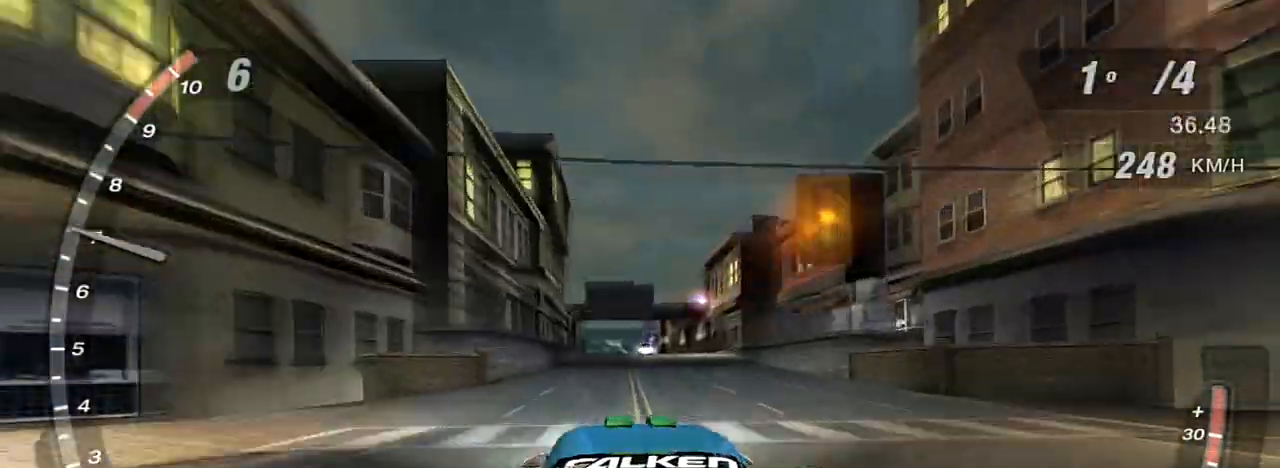
{"buttons": ["R2"], "left_stick": "center", "right_stick": "center"}
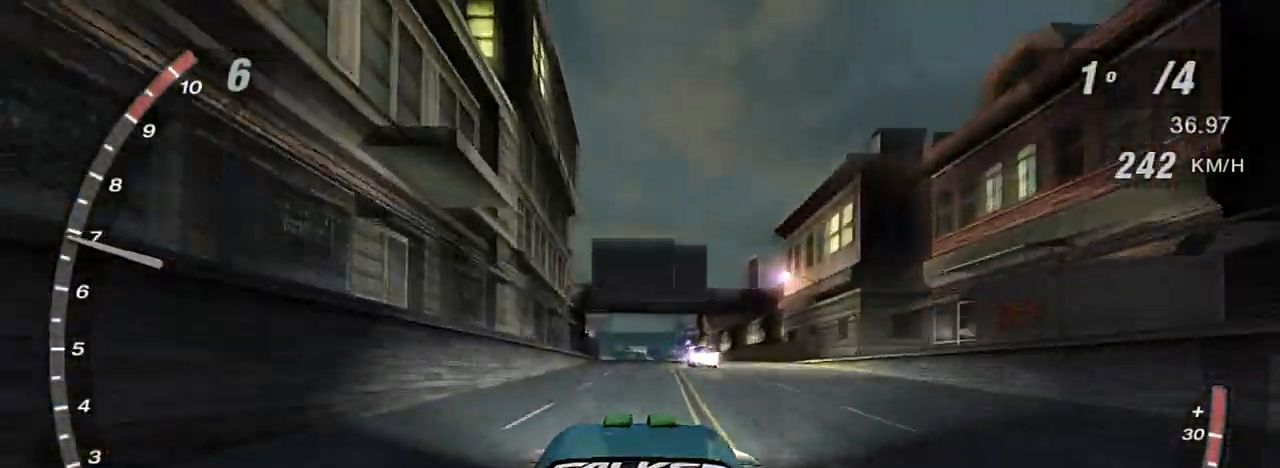
{"buttons": ["R2"], "left_stick": "center", "right_stick": "center", "events": []}
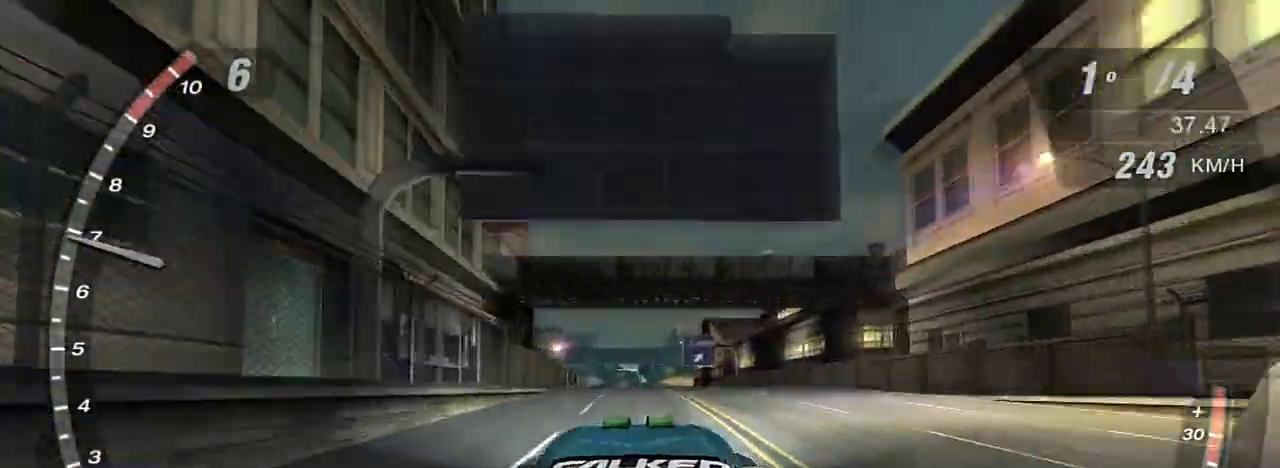
{"buttons": ["R2"], "left_stick": "center", "right_stick": "center", "events": []}
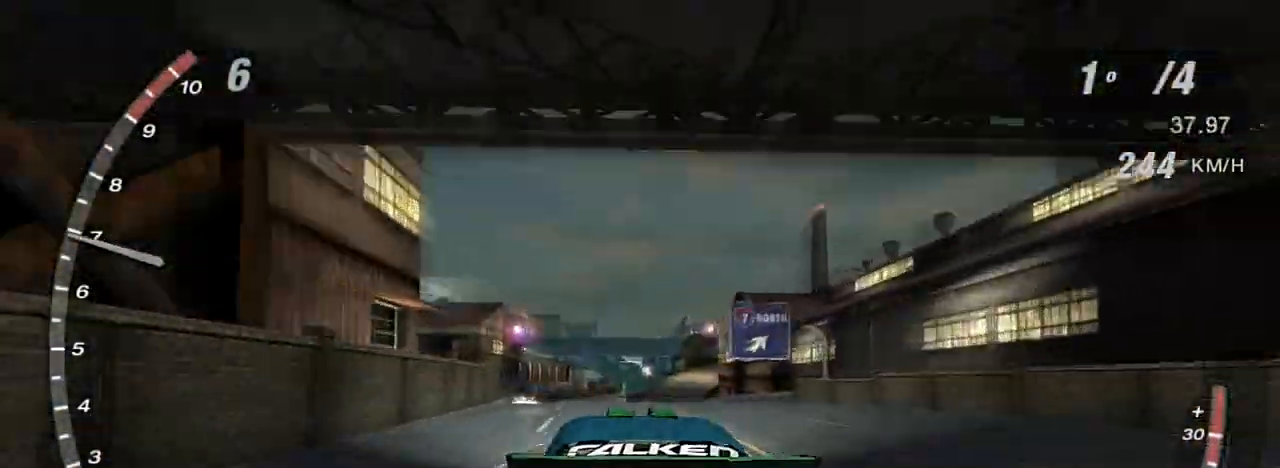
{"buttons": ["R2"], "left_stick": "right", "right_stick": "center", "events": [[434, "left_stick", "right"]]}
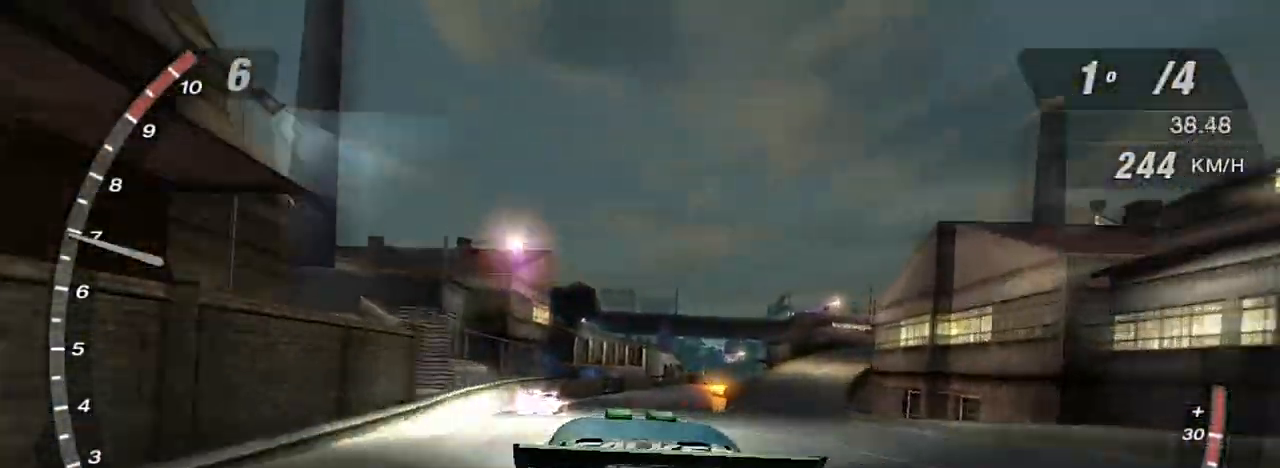
{"buttons": ["R2"], "left_stick": "down-left", "right_stick": "center", "events": [[234, "left_stick", "center"], [434, "left_stick", "left"], [501, "left_stick", "down-left"]]}
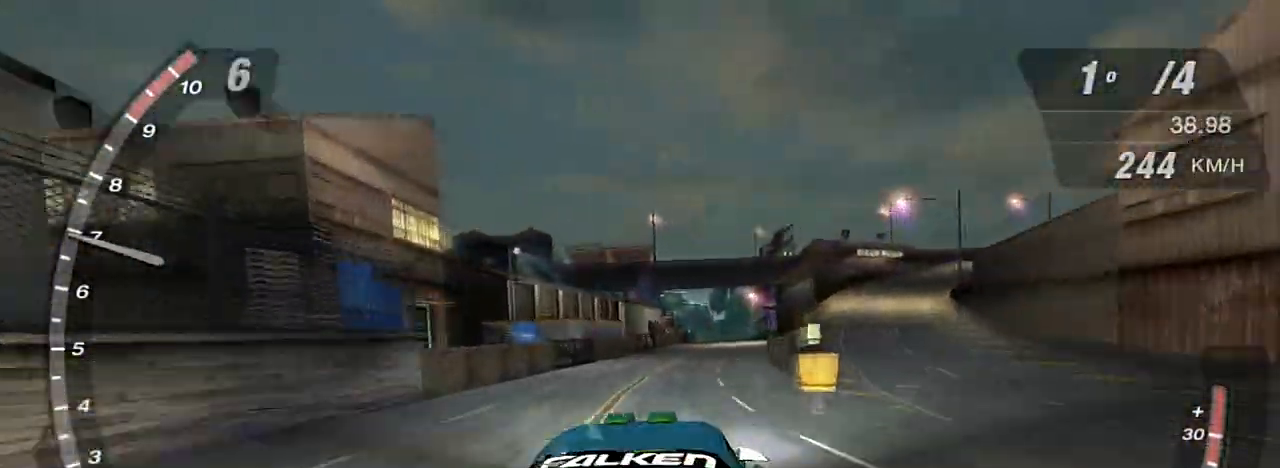
{"buttons": ["R2", "R3"], "left_stick": "center", "right_stick": "center", "events": [[133, "left_stick", "up-right"], [367, "left_stick", "right"], [400, "R3", "down"], [500, "left_stick", "center"]]}
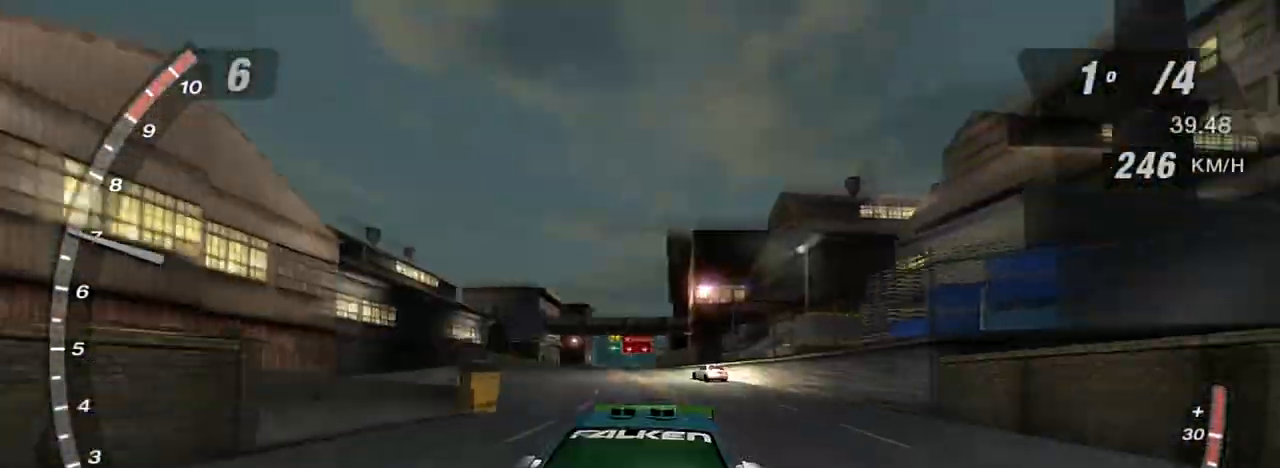
{"buttons": ["R2"], "left_stick": "center", "right_stick": "center", "events": [[100, "left_stick", "up-right"], [334, "R3", "up"], [334, "left_stick", "center"]]}
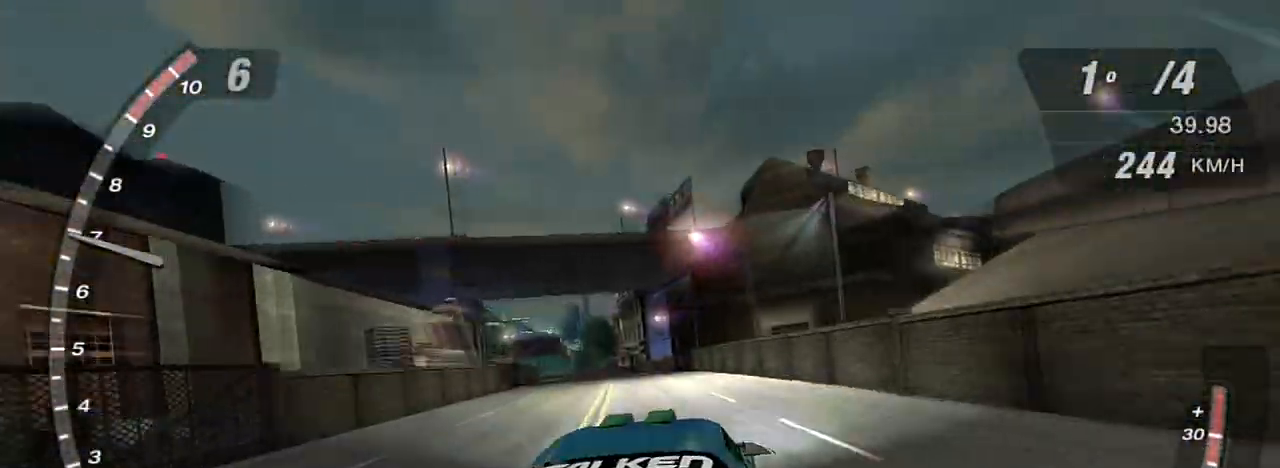
{"buttons": ["R2"], "left_stick": "center", "right_stick": "center", "events": [[67, "left_stick", "left"], [367, "left_stick", "center"]]}
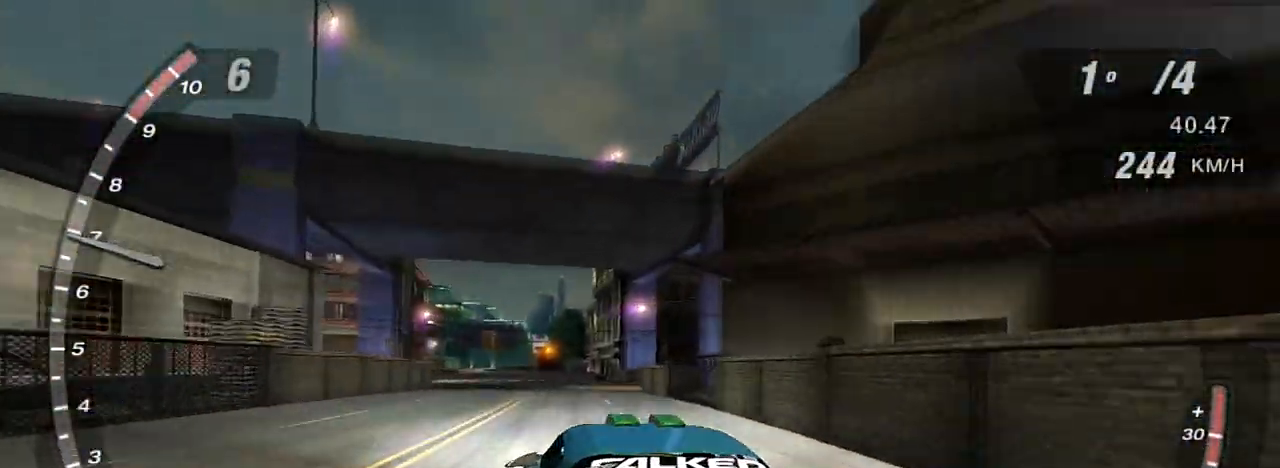
{"buttons": ["X", "R2"], "left_stick": "center", "right_stick": "center", "events": [[200, "X", "down"]]}
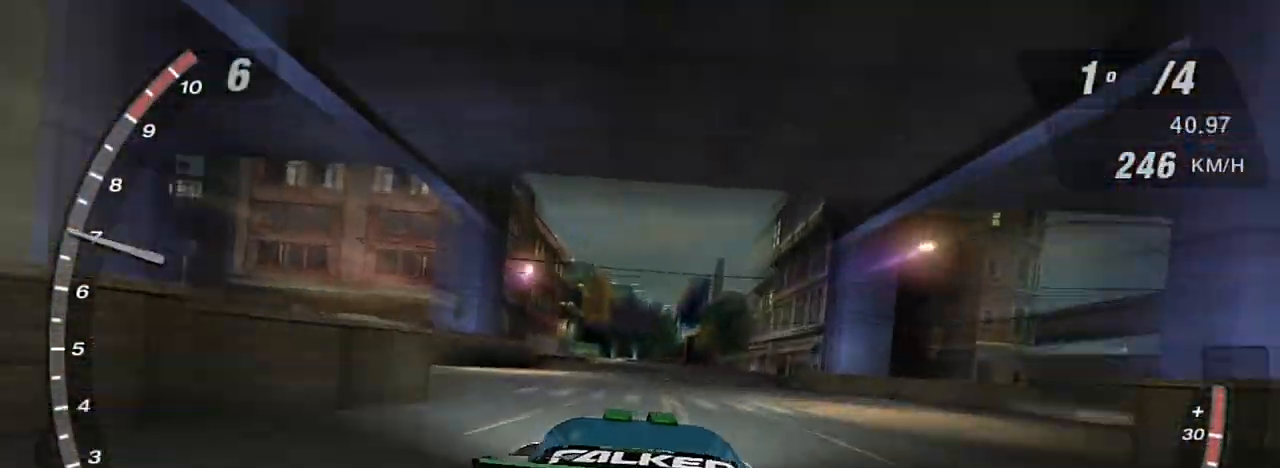
{"buttons": ["R2"], "left_stick": "center", "right_stick": "center", "events": [[500, "X", "up"]]}
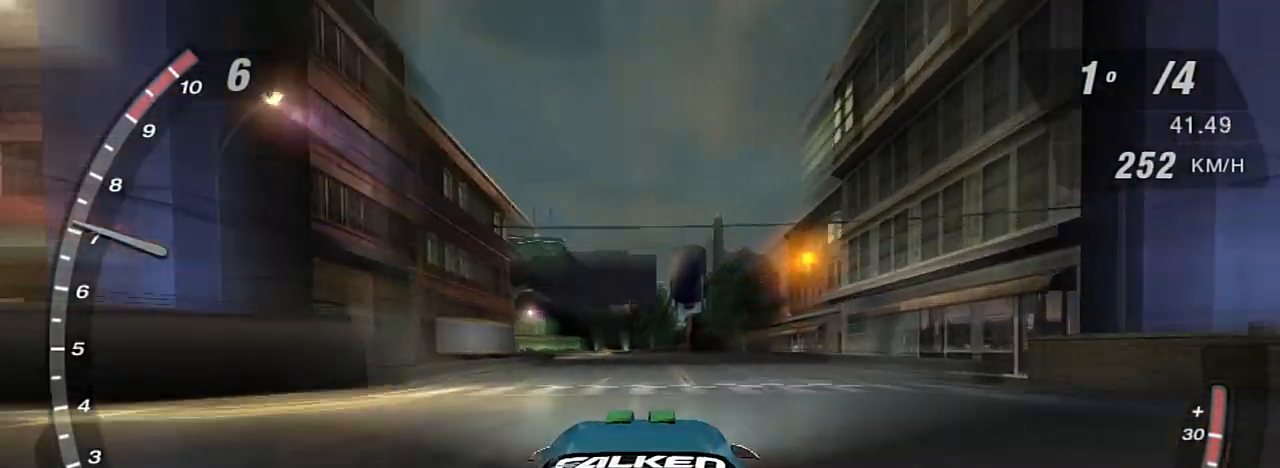
{"buttons": ["R2", "R3"], "left_stick": "center", "right_stick": "center", "events": [[134, "R3", "down"]]}